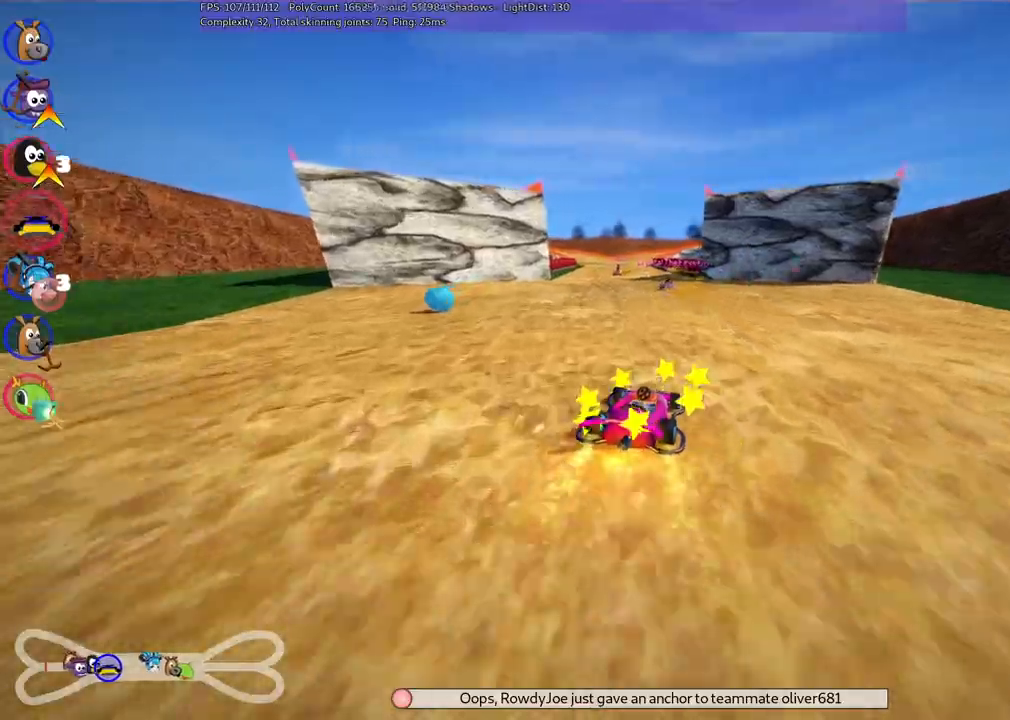
Gameplay with keyboard; each line is a JSON object with the keys held at the frame after it. "events" lists presses ("down") and releases ("up") of ".", "/", "alt_r", "b", "c", "comma", "ctrl_r", "d", "down", "f", "g", "h", "j", "k", "l", "left", "m", "n", "quote", "return", "right", "semicolon", "shift_r", "space", "super", "up" and "v" between this image and that frame as [ms after this image, input, new state], when the widget could be followed in between. No other keys are recorded. Mouse input is not recorded.
{"keys": ["left", "m", "up"], "events": [[183, "right", "down"], [317, "right", "up"], [367, "left", "down"], [417, "m", "down"]]}
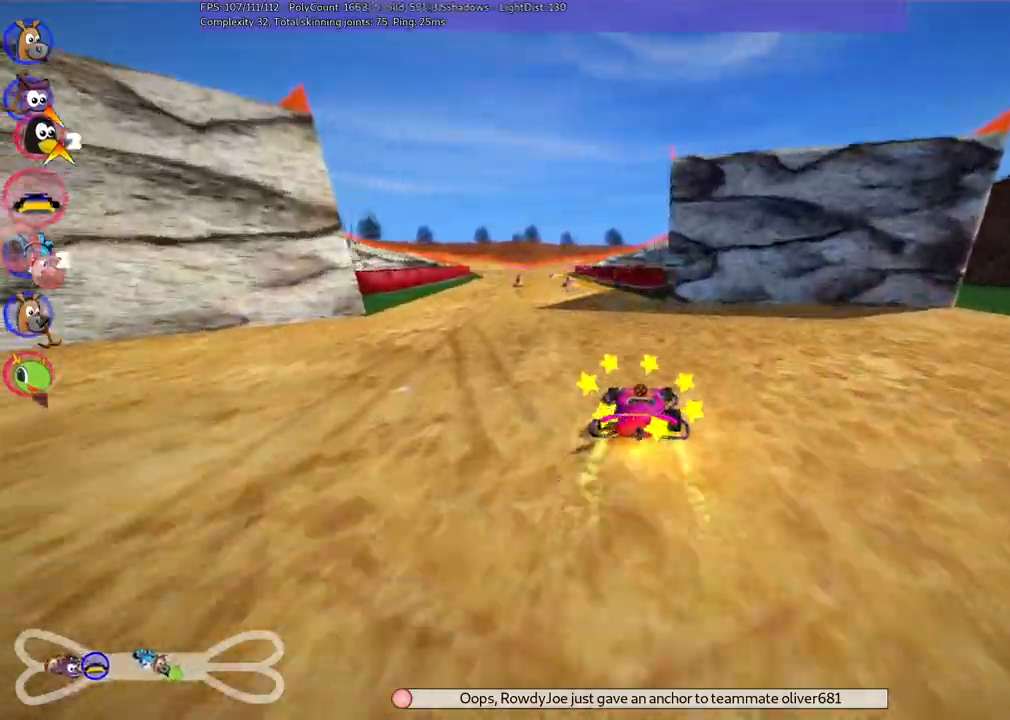
{"keys": ["m", "right", "up"], "events": [[117, "left", "up"], [117, "right", "down"]]}
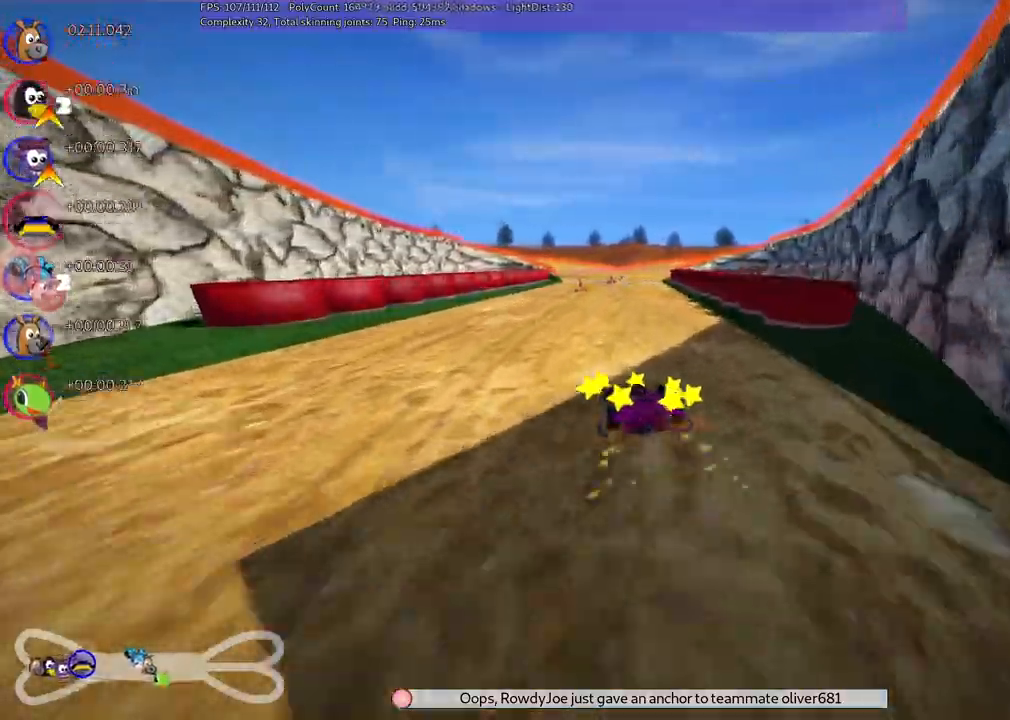
{"keys": ["m", "right", "up"], "events": []}
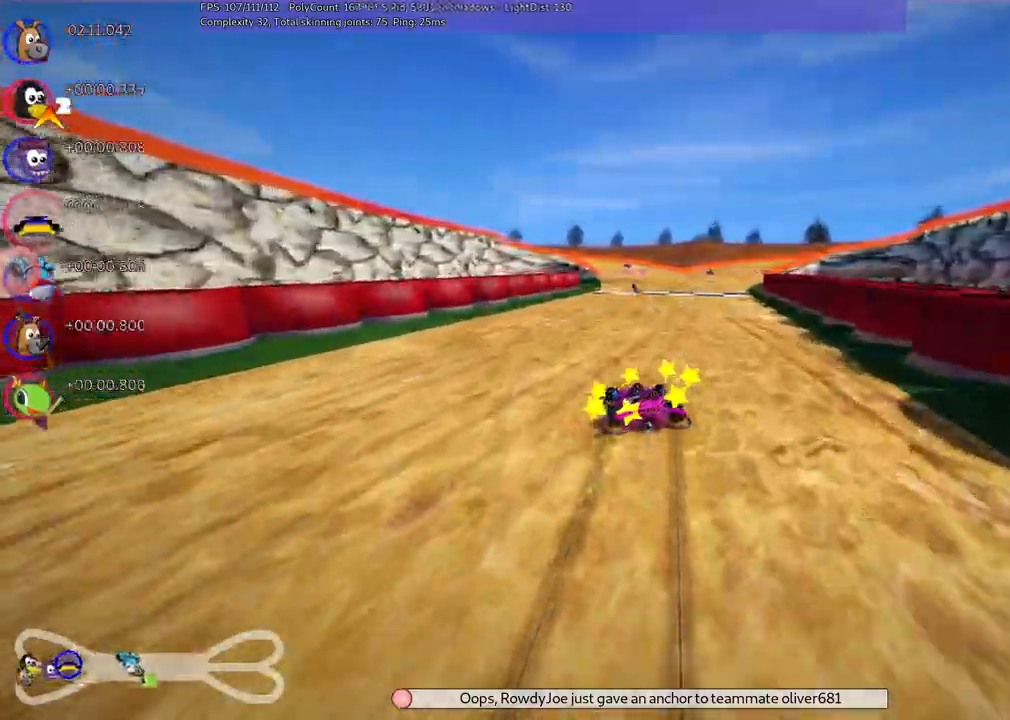
{"keys": ["up"], "events": [[117, "m", "up"], [250, "right", "up"]]}